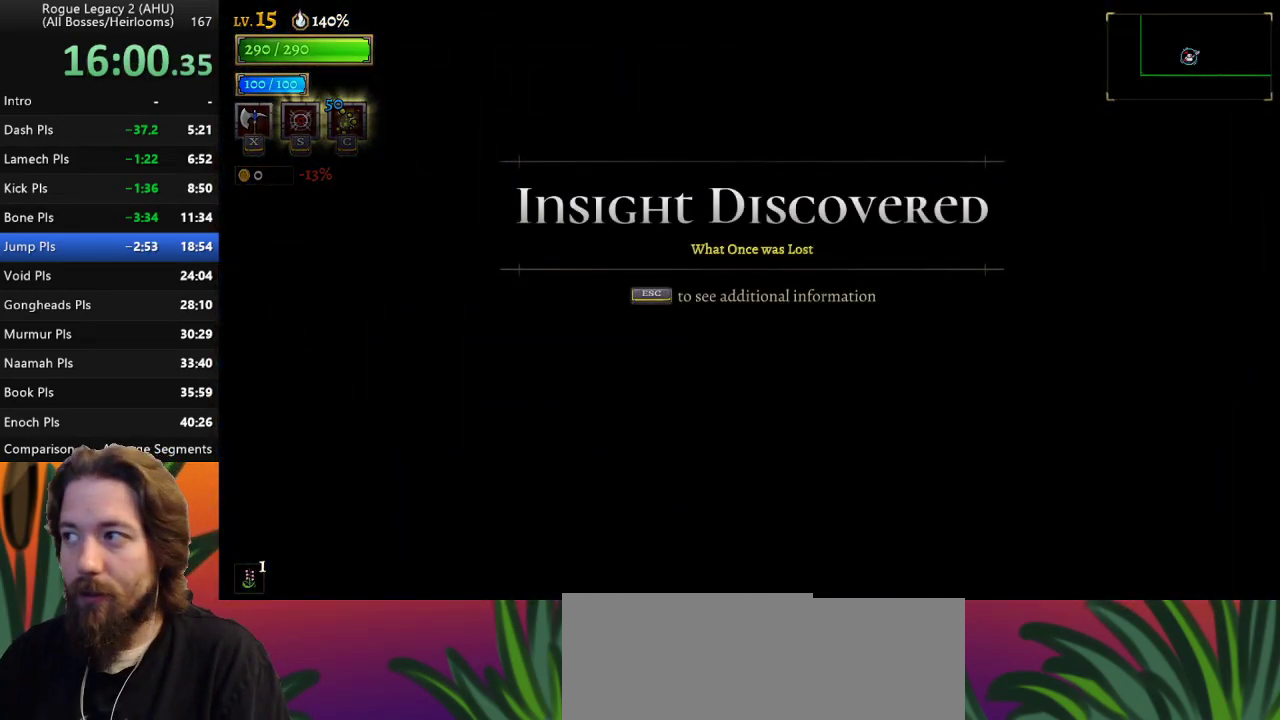
Gameplay with keyboard; each line is a JSON object with the keys held at the frame after it. "events" lists presses ("down") and releases ("up") of "a", "c", "d", "down", "left", "right", "s", "up", "x" and "z" between this image and that frame as [ms after this image, input, new state], when the widget could be followed in between. No other keys are recorded. Mouse input is not recorded. Not read: other_keys.
{"keys": ["right"], "events": [[250, "right", "down"]]}
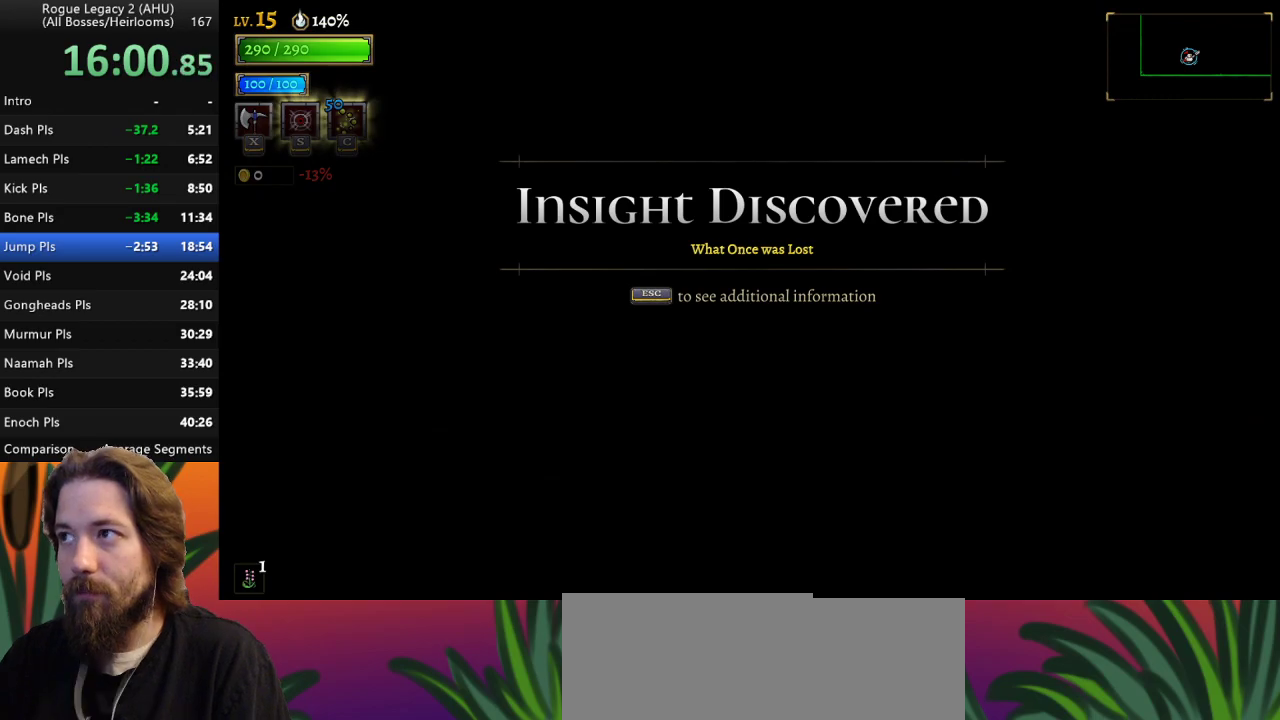
{"keys": ["right"], "events": []}
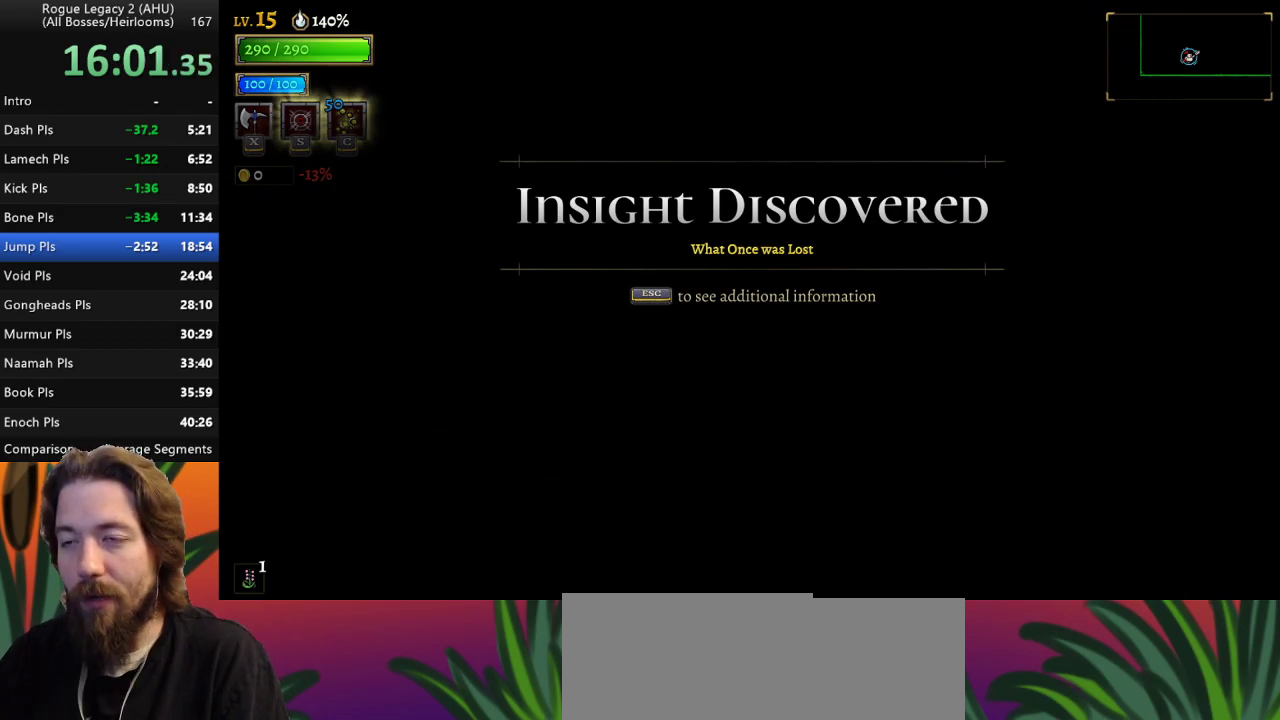
{"keys": ["right"], "events": []}
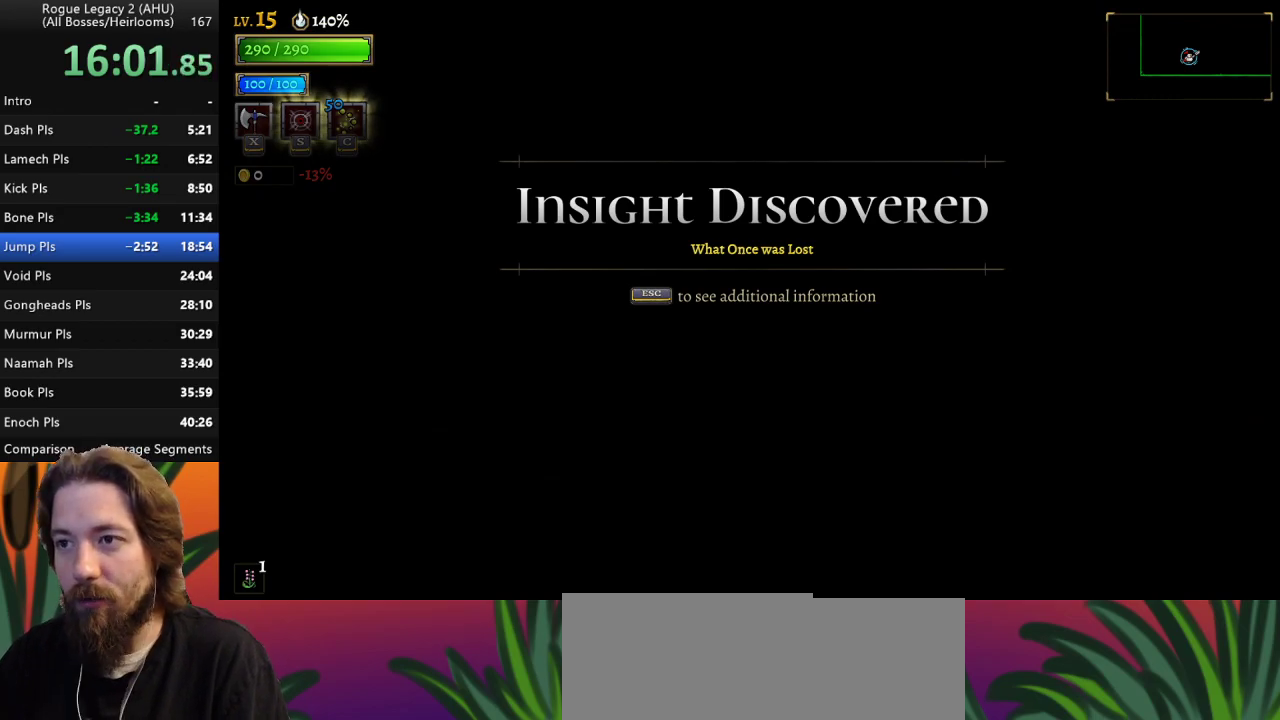
{"keys": ["right"], "events": []}
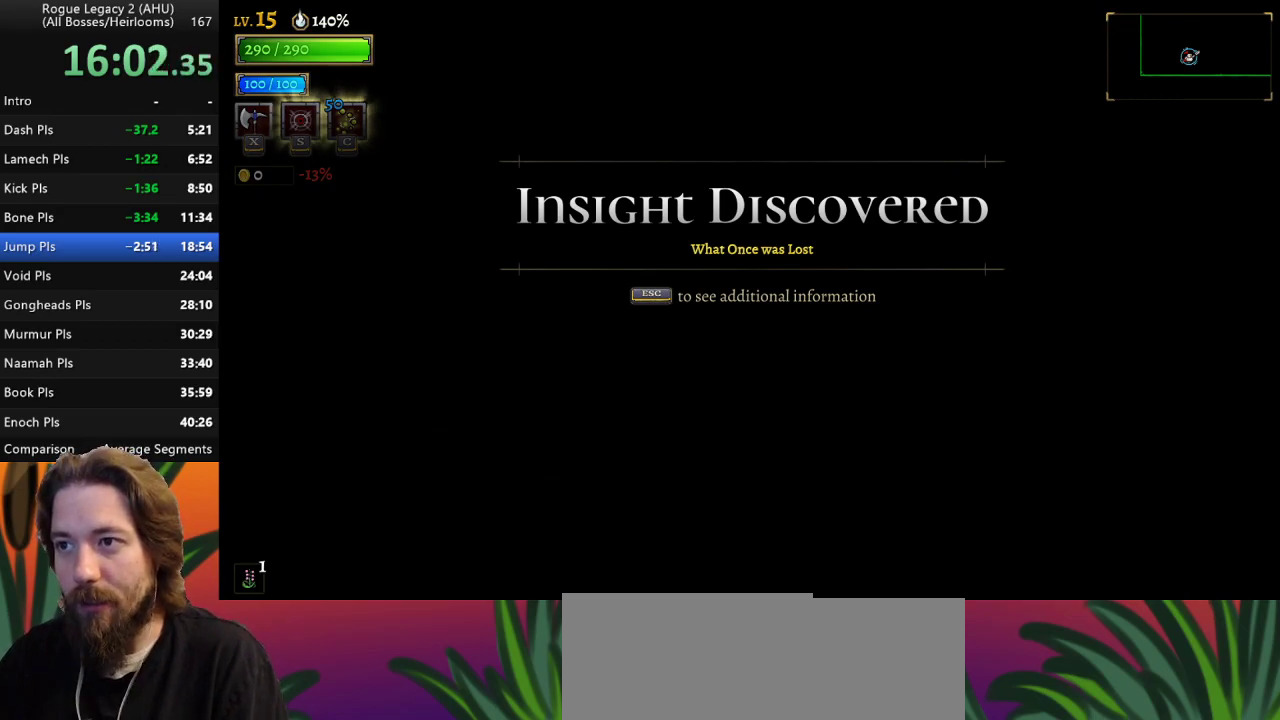
{"keys": ["right"], "events": []}
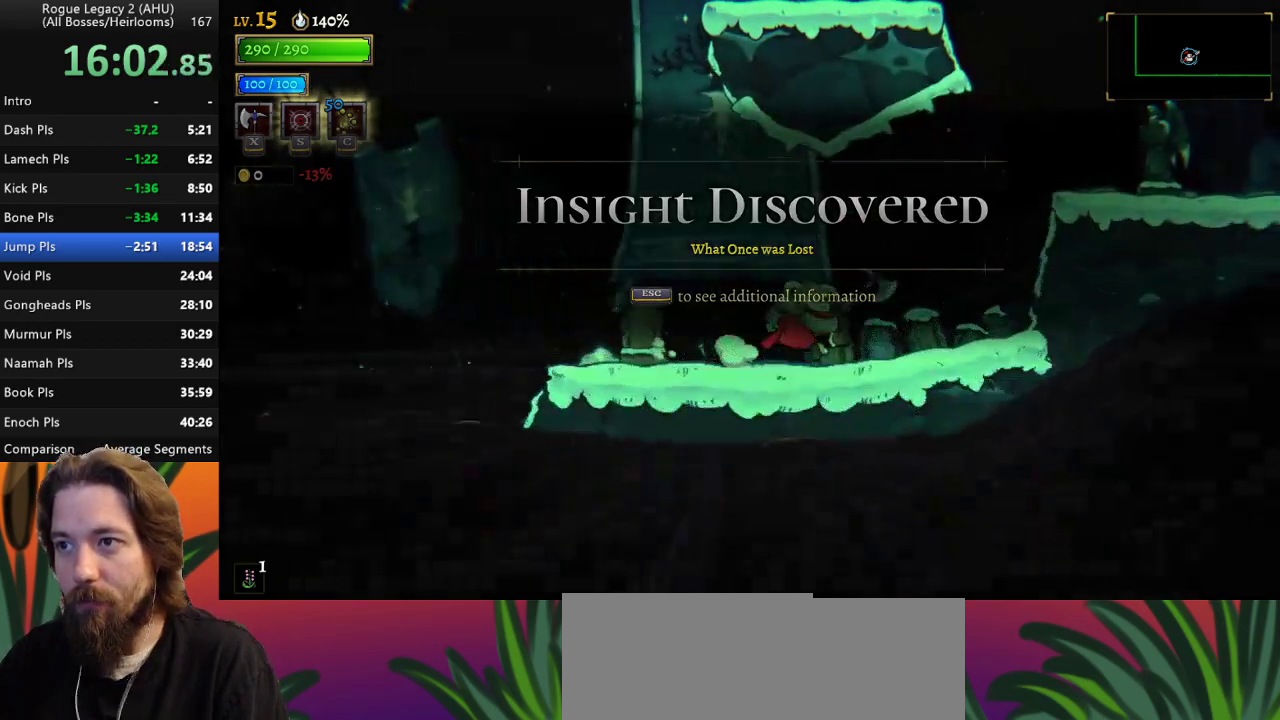
{"keys": ["right", "z"], "events": [[317, "z", "down"]]}
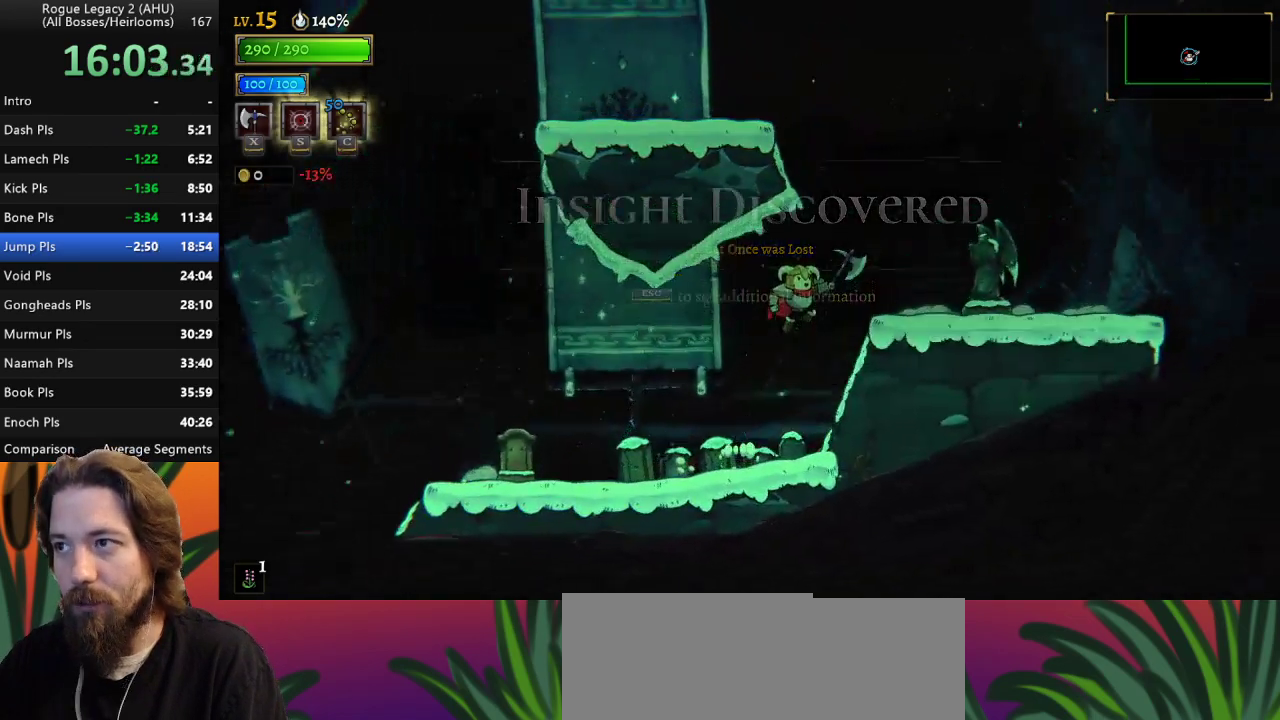
{"keys": ["right", "z"], "events": [[100, "z", "up"], [433, "z", "down"]]}
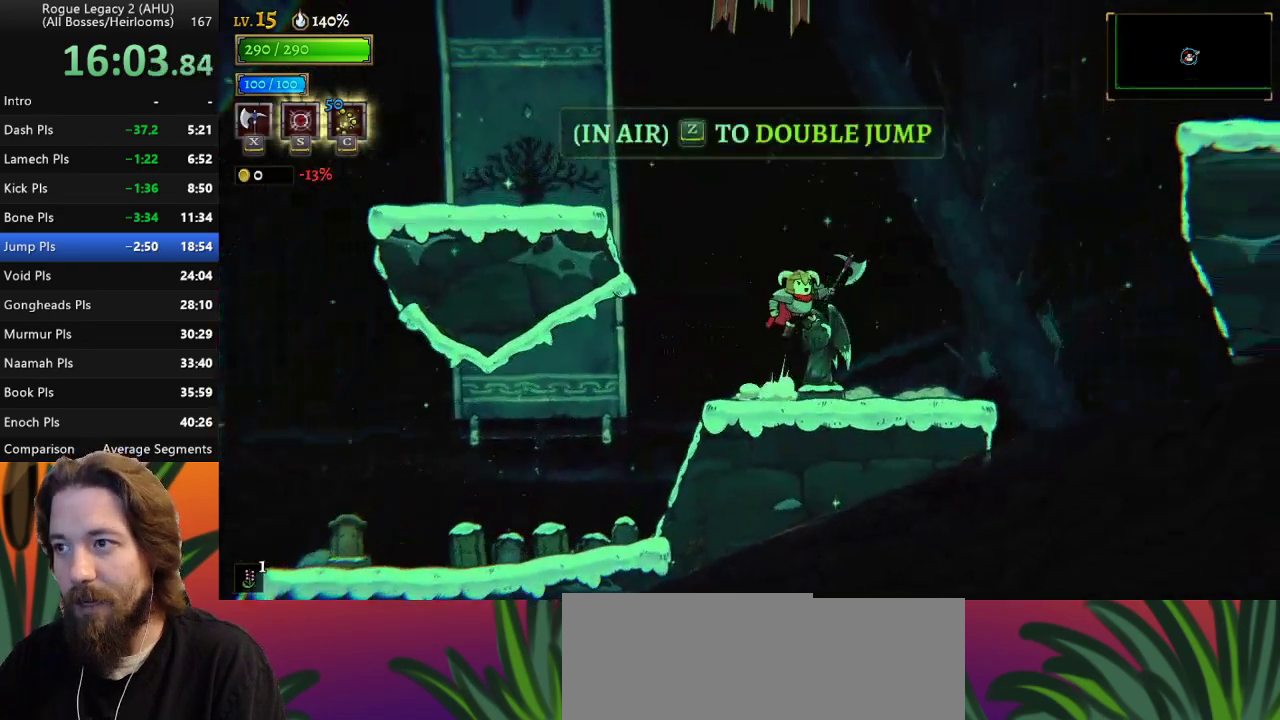
{"keys": ["right", "z"], "events": [[300, "z", "up"], [400, "z", "down"]]}
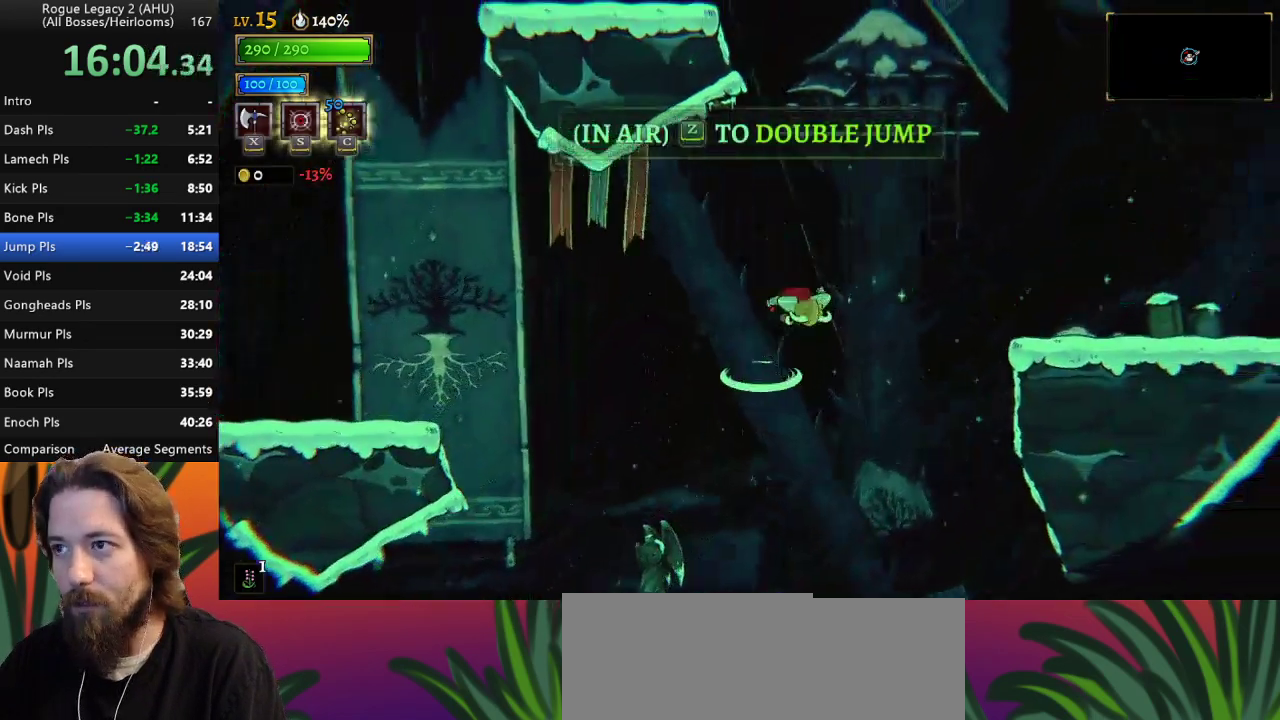
{"keys": [], "events": [[83, "d", "down"], [133, "z", "up"], [267, "d", "up"], [417, "right", "up"]]}
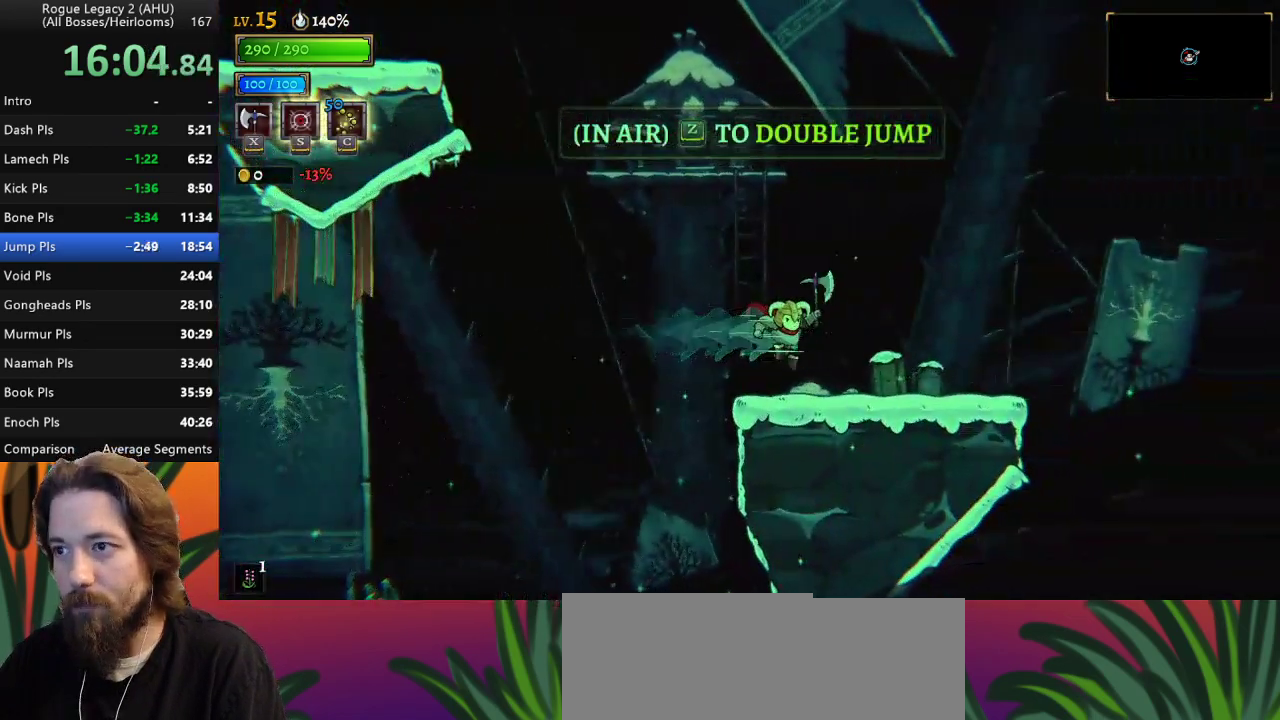
{"keys": ["left", "z"], "events": [[50, "left", "down"], [233, "z", "down"]]}
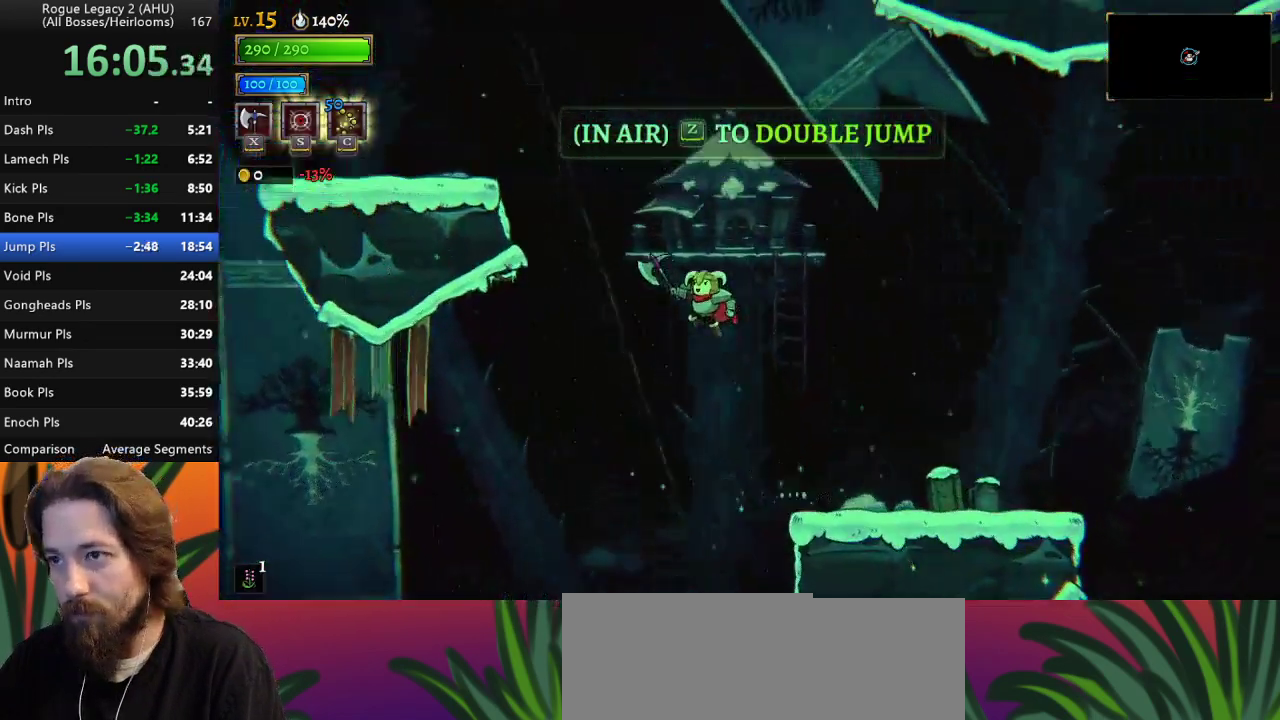
{"keys": ["left", "z"], "events": [[167, "z", "up"], [250, "z", "down"]]}
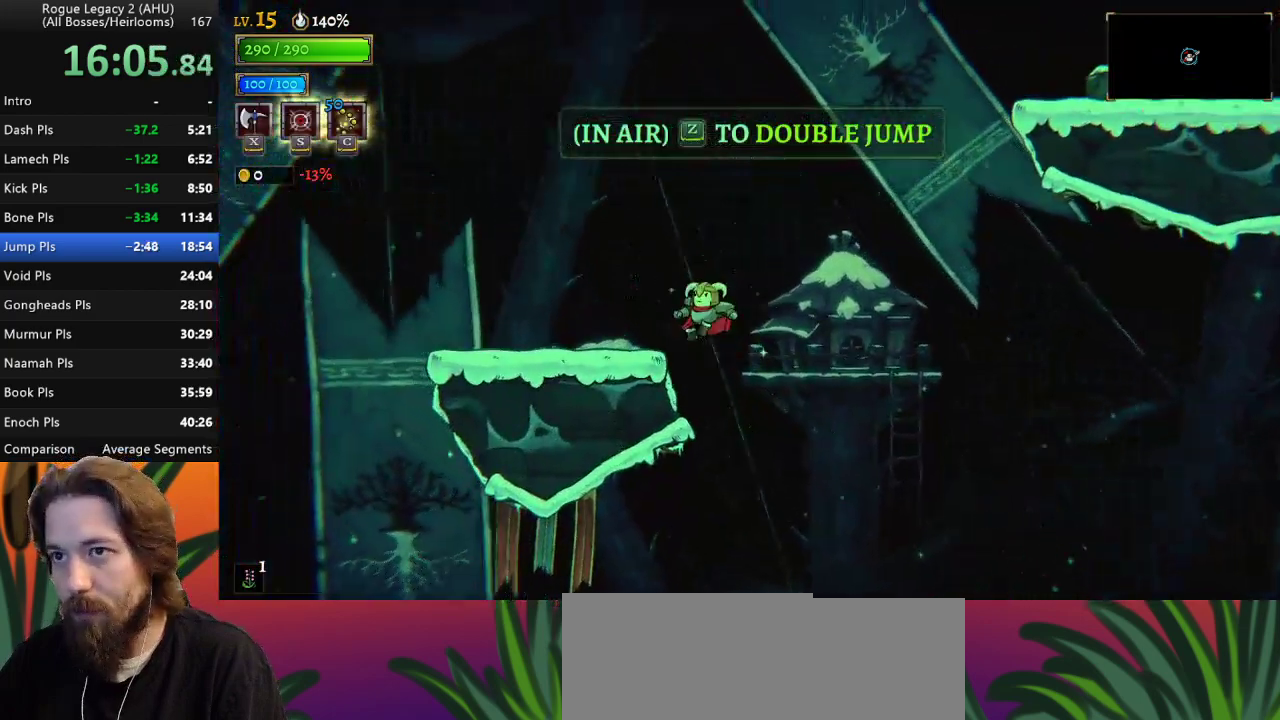
{"keys": ["right", "z"], "events": [[83, "z", "up"], [217, "left", "up"], [267, "right", "down"], [317, "z", "down"]]}
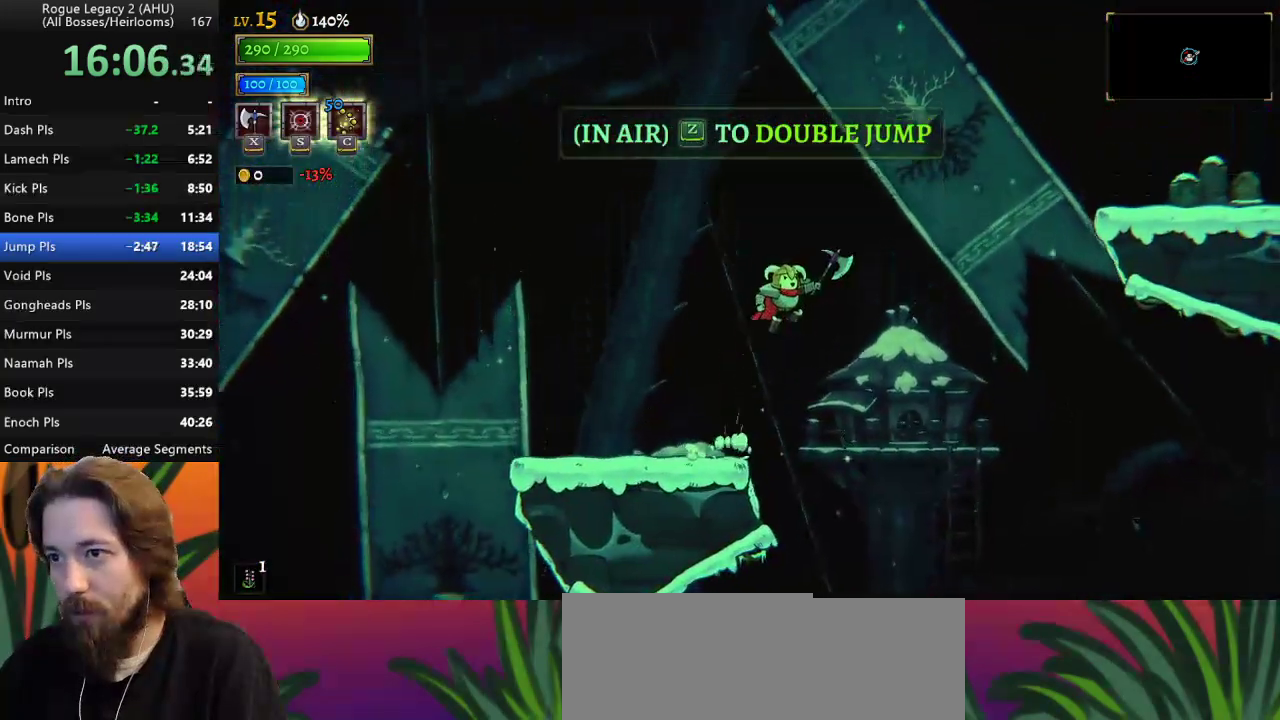
{"keys": ["d", "right"], "events": [[100, "z", "up"], [200, "z", "down"], [383, "d", "down"], [467, "z", "up"]]}
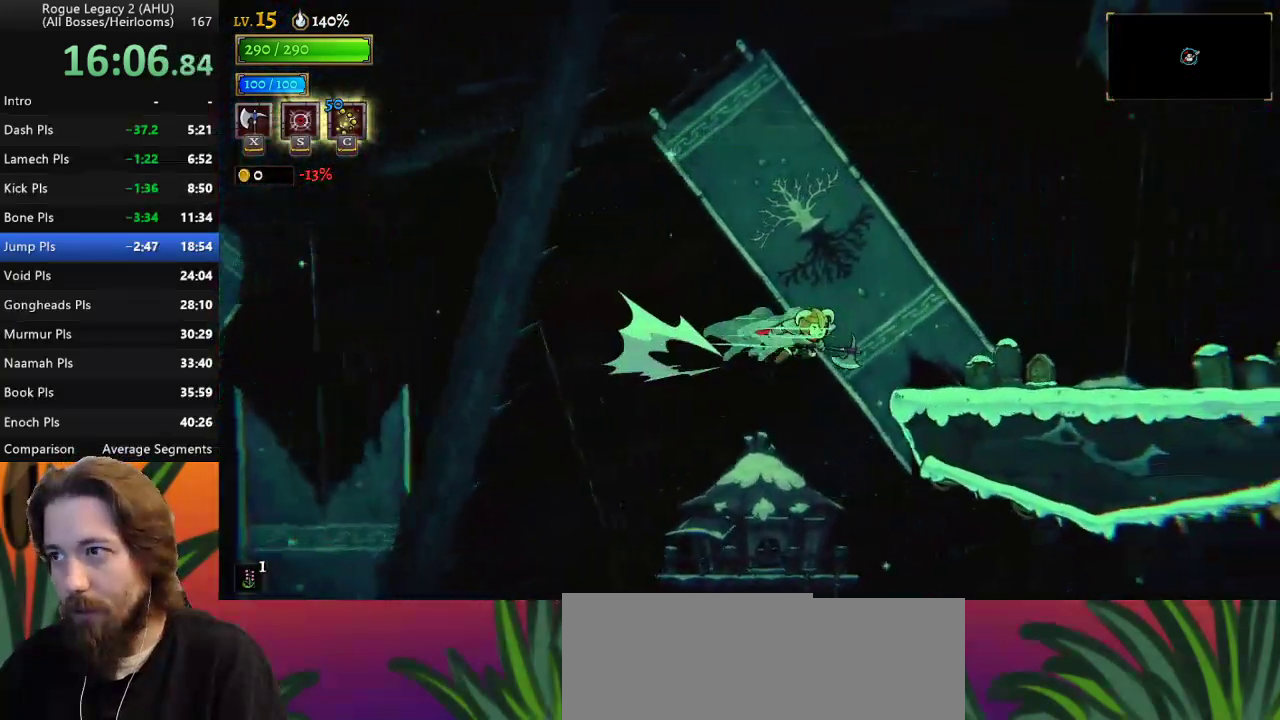
{"keys": ["d", "right"], "events": [[83, "d", "up"], [417, "d", "down"]]}
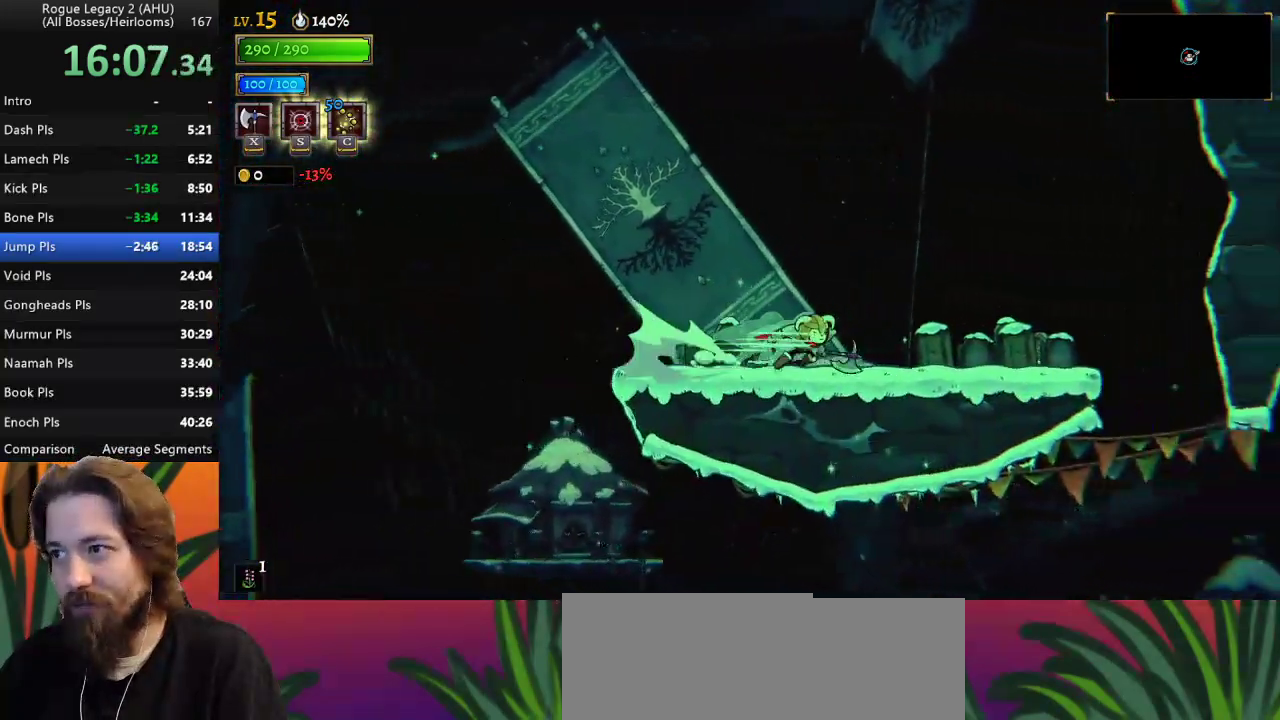
{"keys": ["right"], "events": [[100, "d", "up"]]}
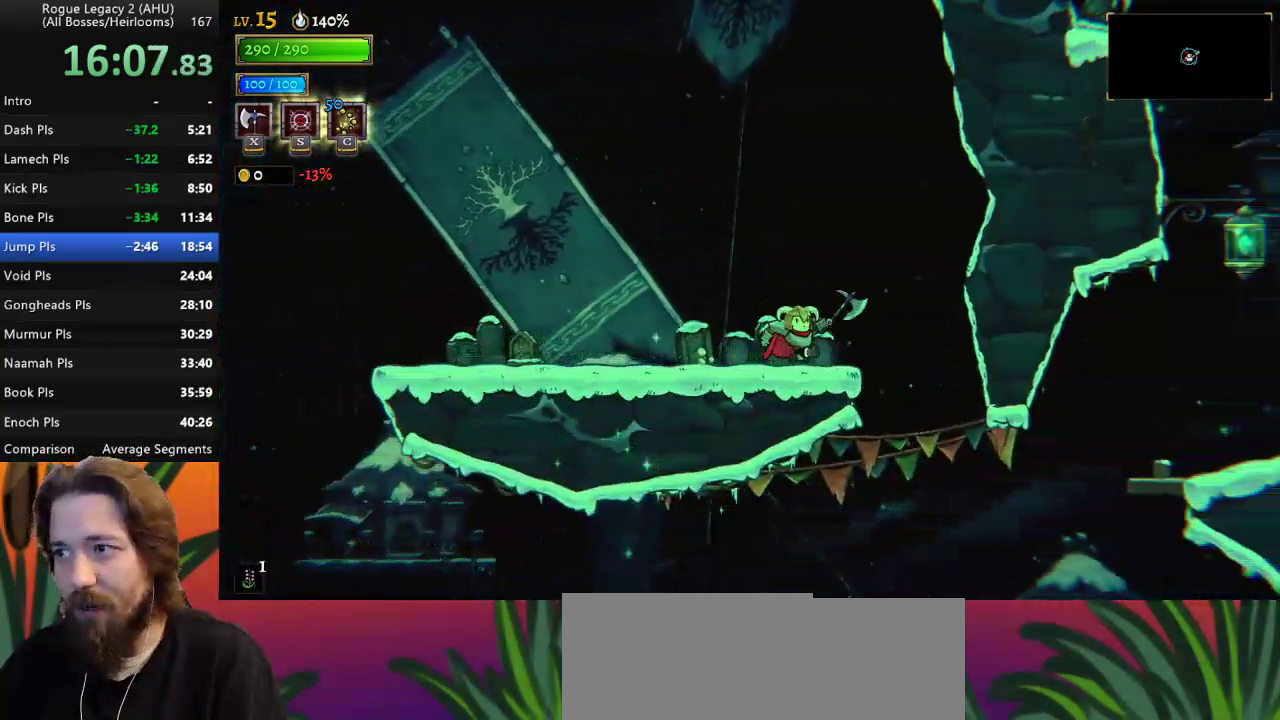
{"keys": ["right"], "events": []}
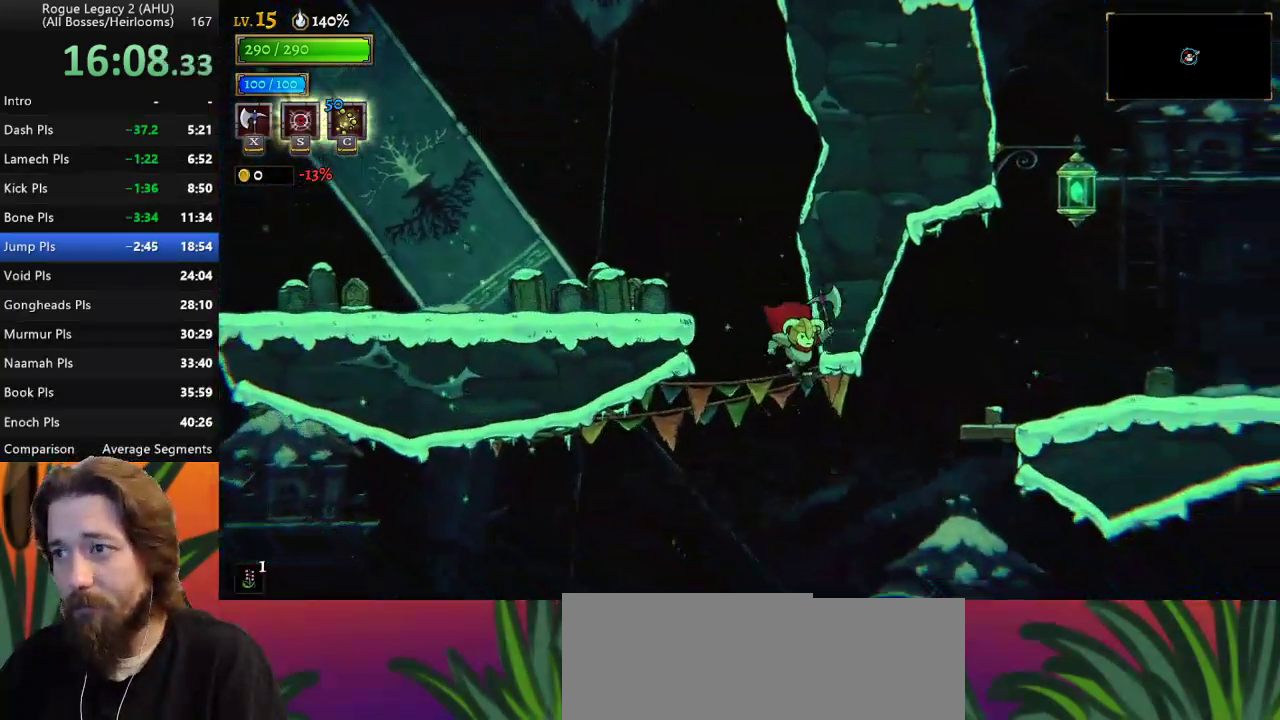
{"keys": ["right", "z"], "events": [[183, "z", "down"]]}
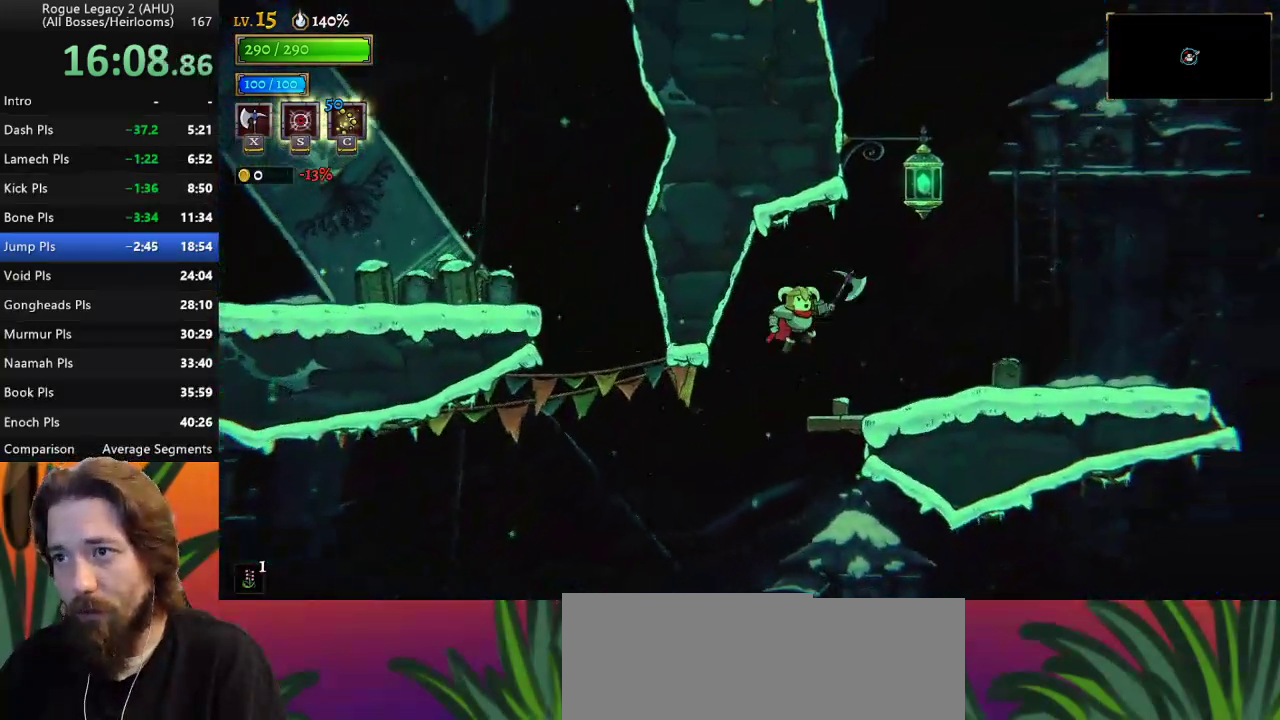
{"keys": ["right"], "events": [[50, "d", "down"], [100, "z", "up"], [233, "d", "up"]]}
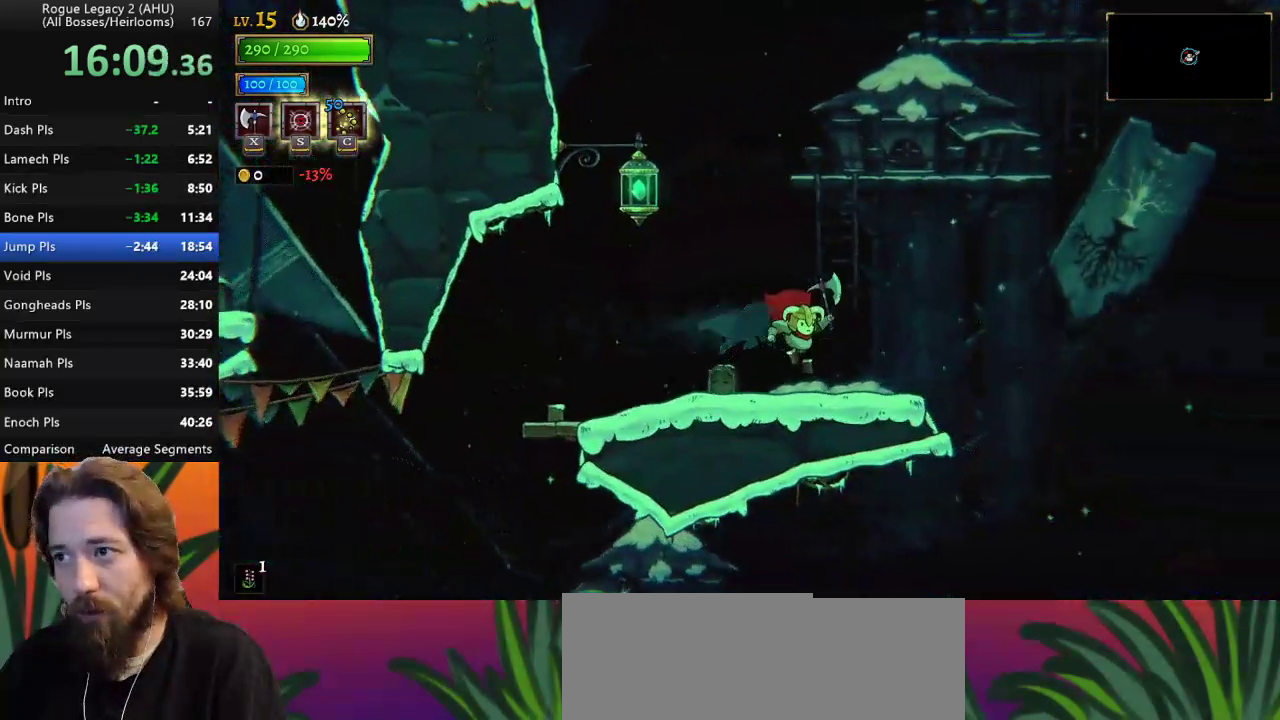
{"keys": ["right", "z"], "events": [[350, "z", "down"]]}
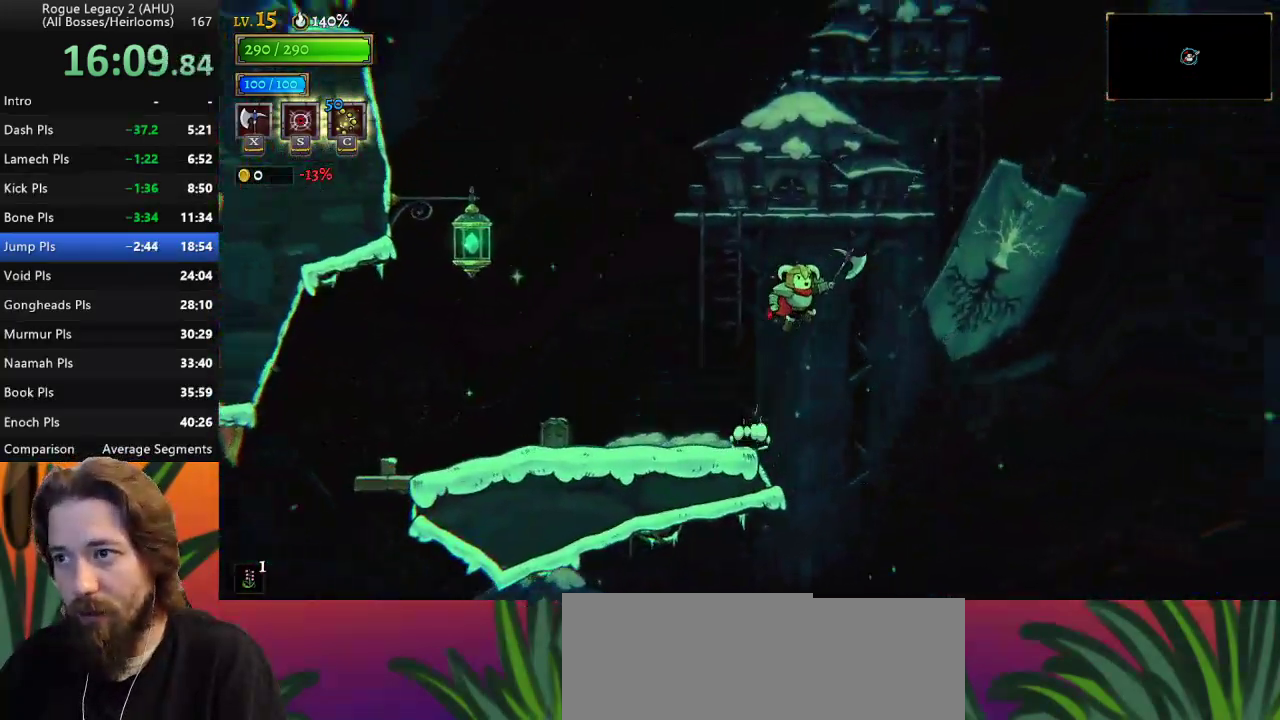
{"keys": ["d", "right"], "events": [[417, "d", "down"], [467, "z", "up"]]}
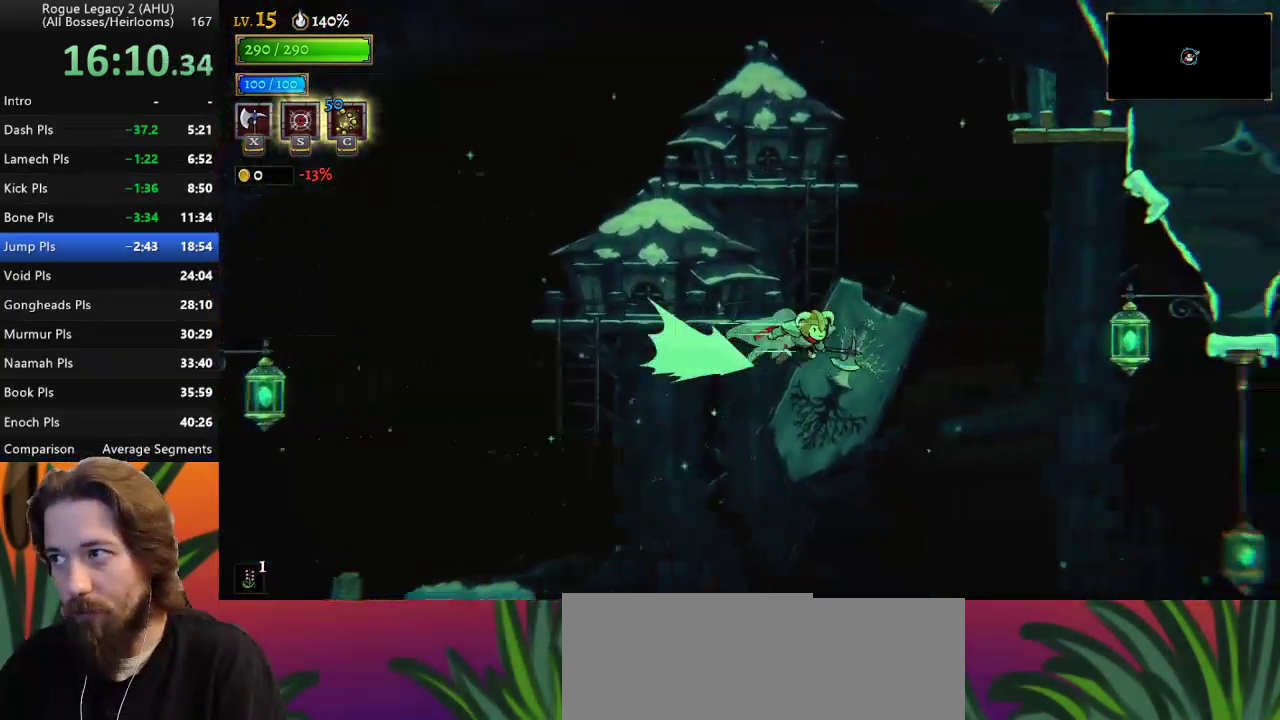
{"keys": ["right"], "events": [[283, "d", "up"]]}
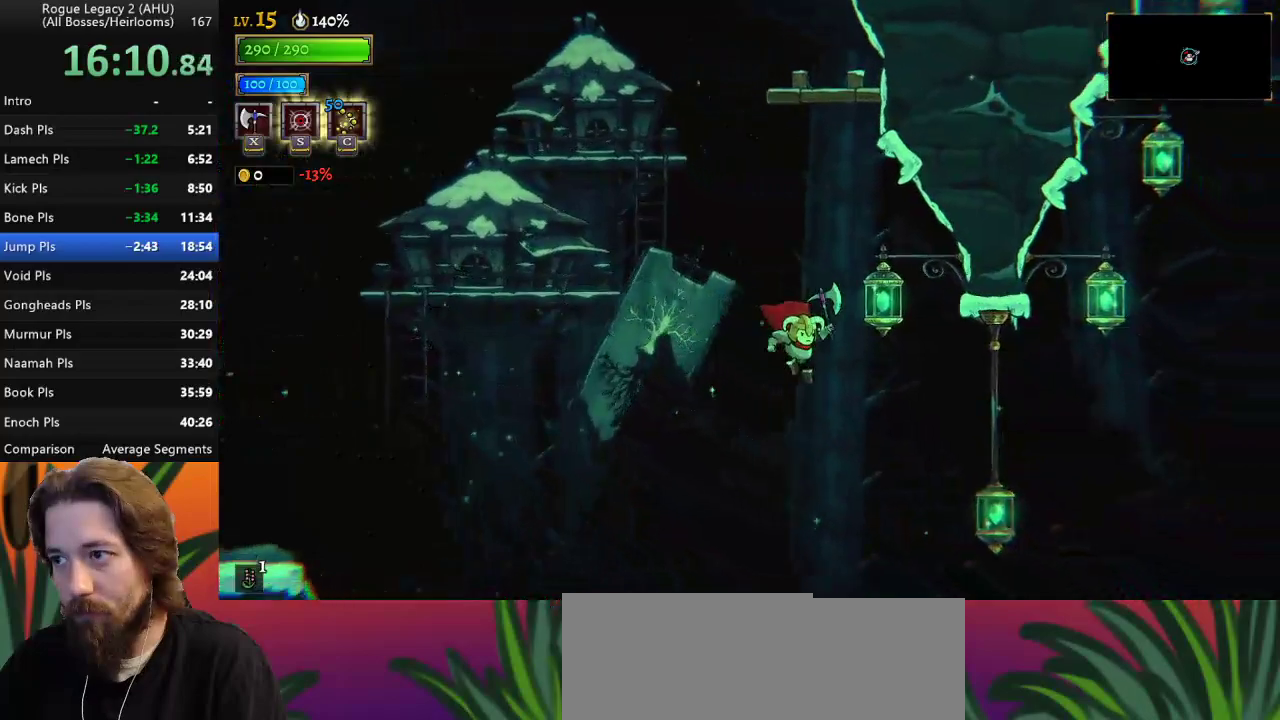
{"keys": ["right"], "events": [[250, "down", "down"], [300, "z", "down"], [350, "z", "up"], [450, "down", "up"]]}
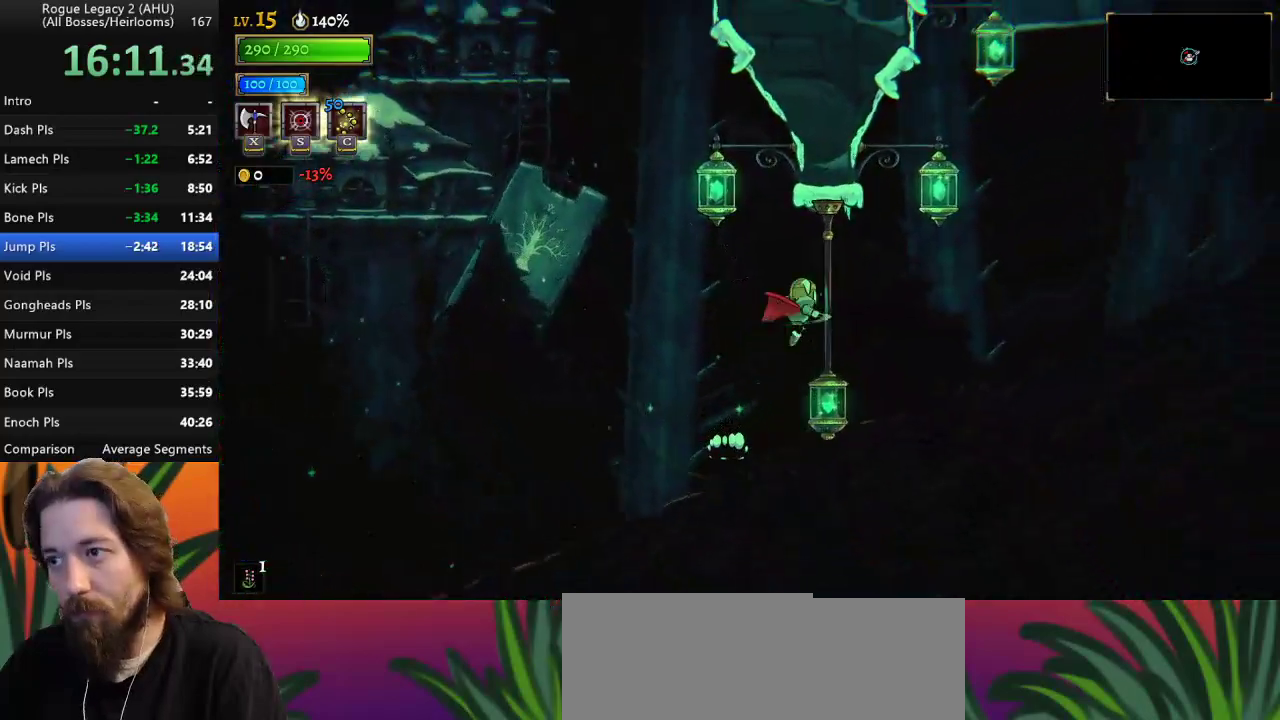
{"keys": ["down", "right"], "events": [[133, "right", "up"], [317, "down", "down"], [367, "right", "down"]]}
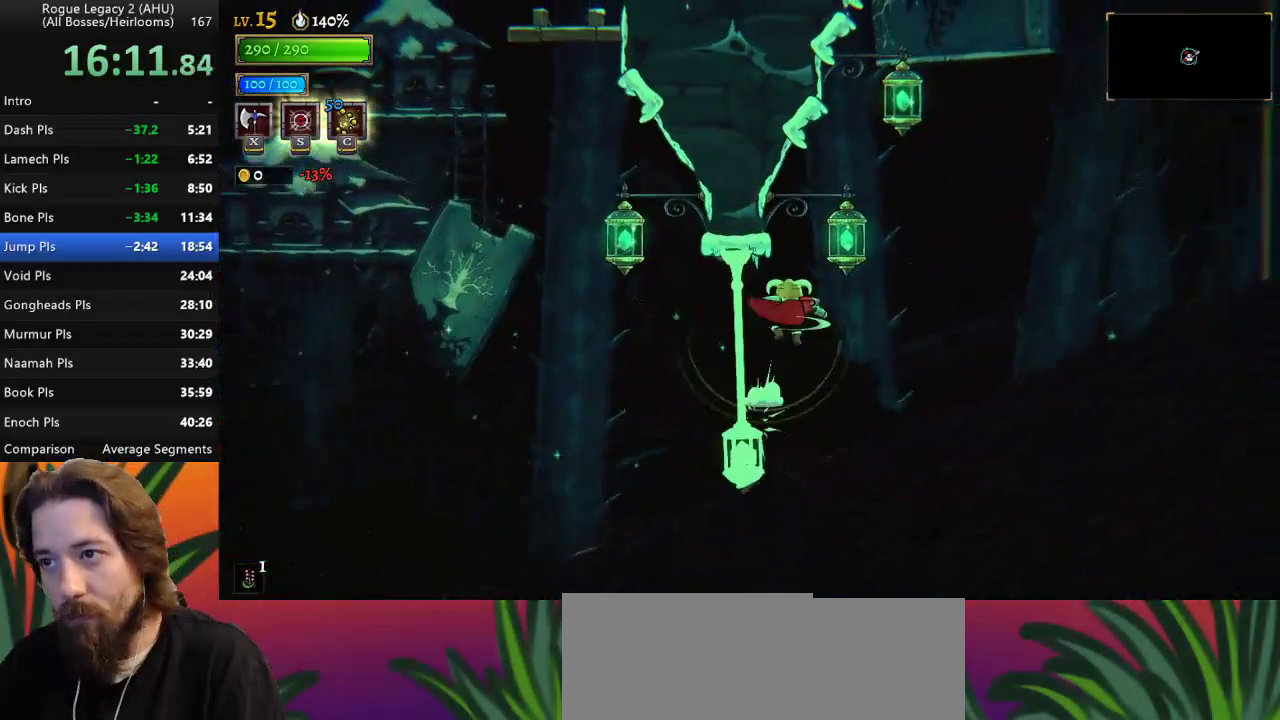
{"keys": ["down", "right"], "events": [[100, "down", "up"], [150, "right", "up"], [233, "z", "down"], [333, "right", "down"], [433, "down", "down"], [483, "z", "up"]]}
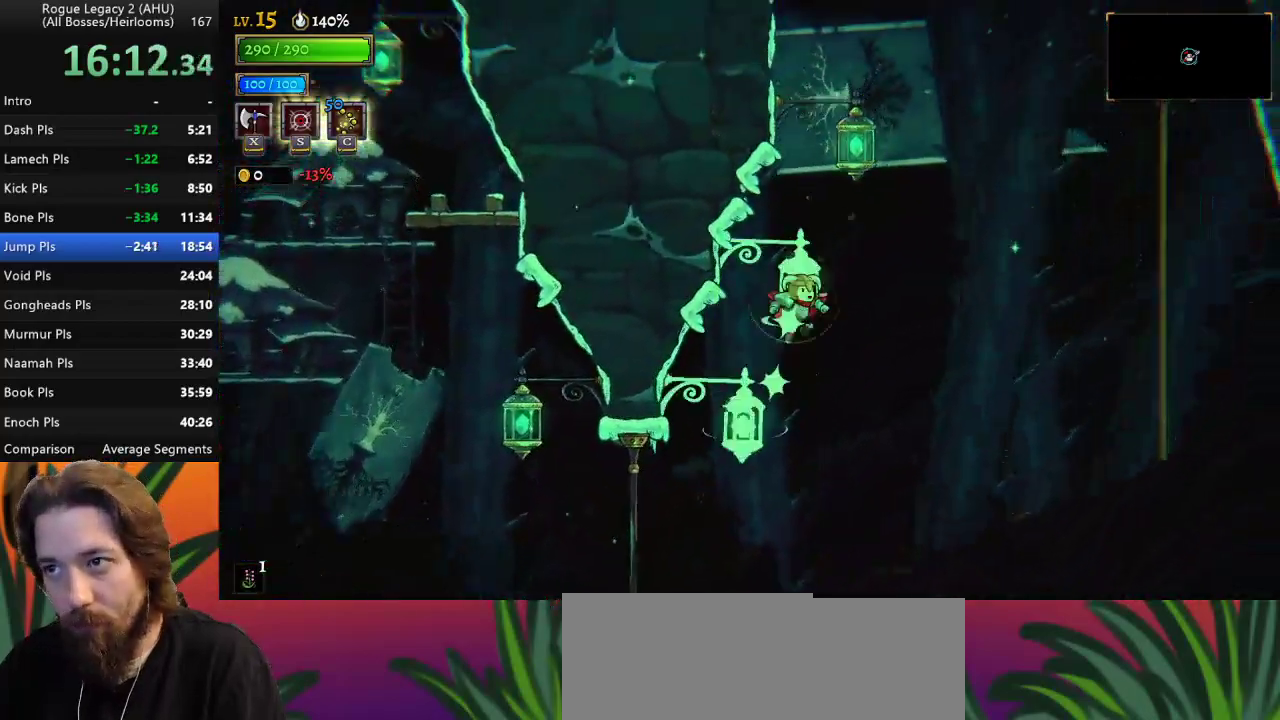
{"keys": ["down", "right"], "events": [[117, "down", "up"], [167, "right", "up"], [350, "down", "down"], [400, "right", "down"]]}
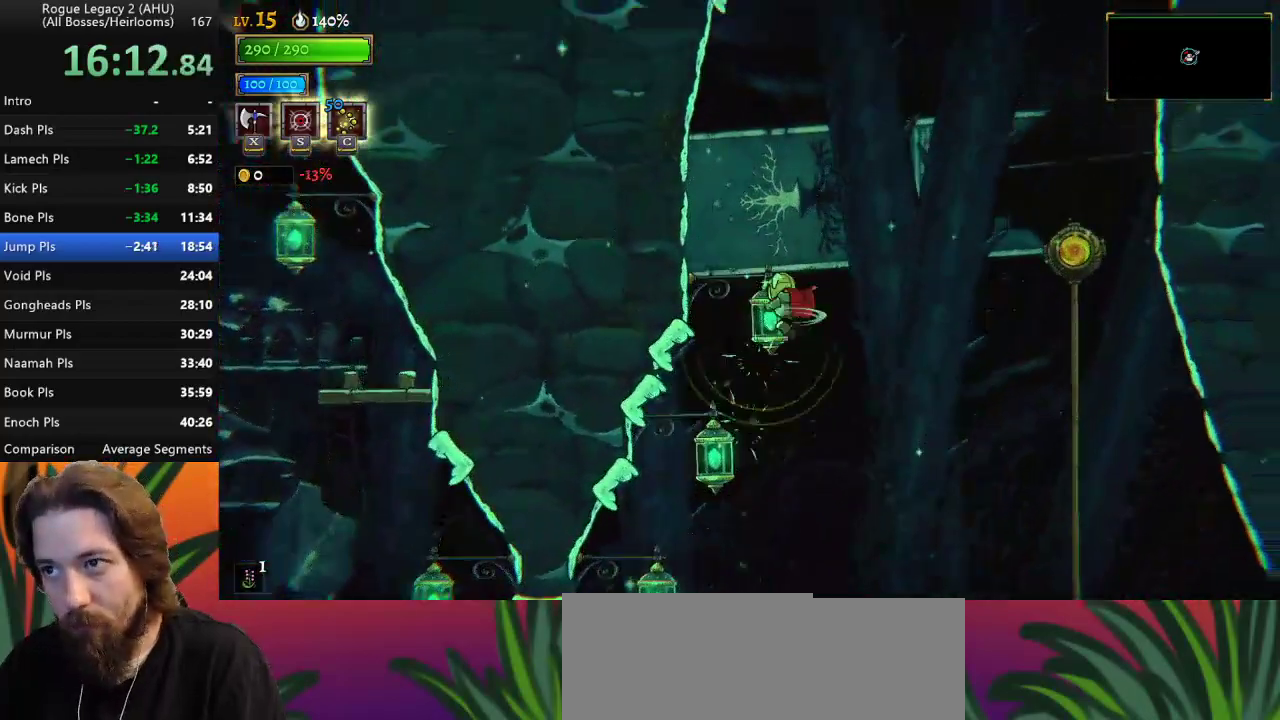
{"keys": ["d", "right"], "events": [[33, "down", "up"], [83, "right", "up"], [217, "down", "down"], [267, "right", "down"], [367, "down", "up"], [417, "d", "down"]]}
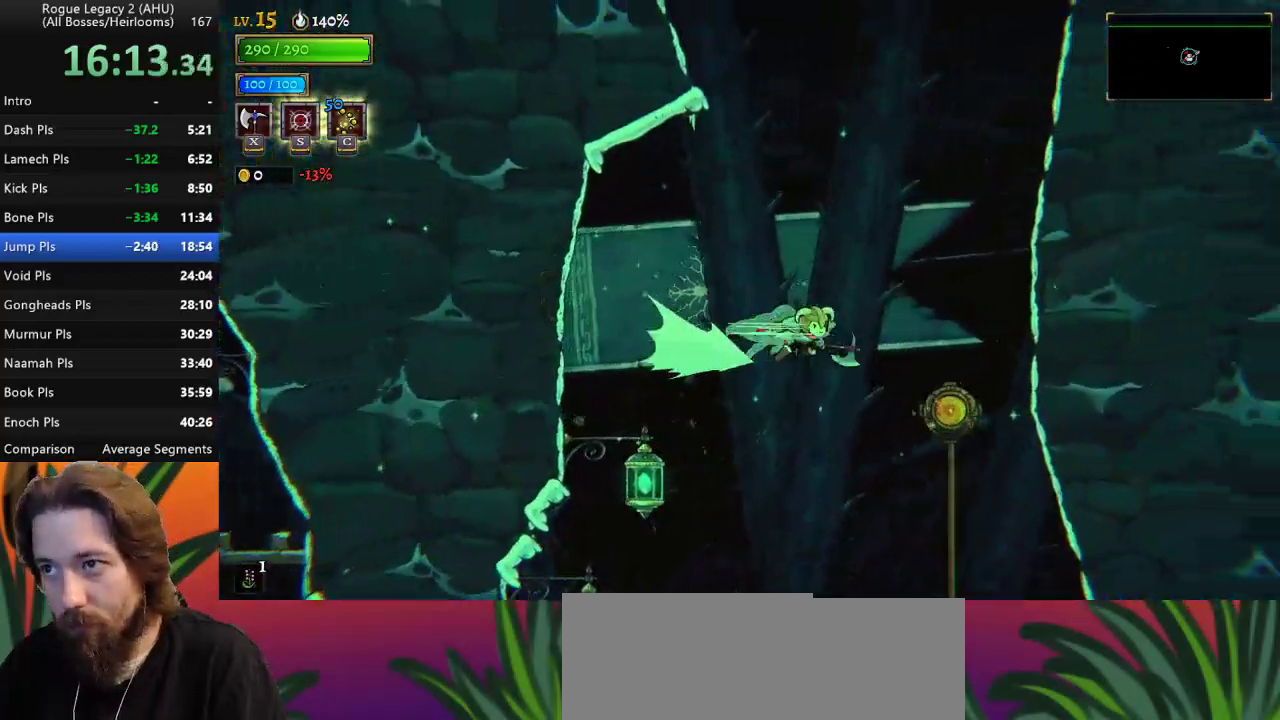
{"keys": ["up"], "events": [[50, "d", "up"], [150, "right", "up"], [433, "up", "down"]]}